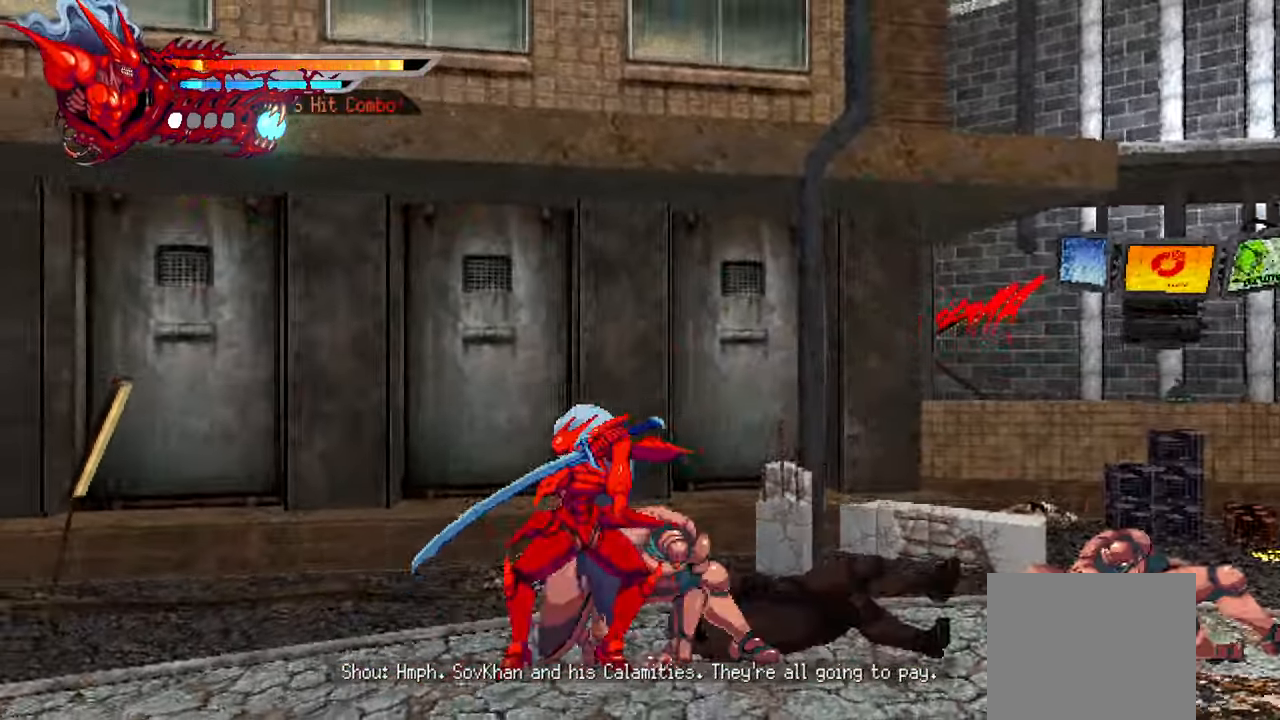
Gameplay with a controller (PlayStation layout); each line is a JSON object with the inputs held at the frame after it. "events" lists button and stick changes between this image and that frame as [ms after this image, input, new state], when the widget could be followed in between. Not read: L3 R3.
{"buttons": ["DPAD_RIGHT"], "left_stick": "center", "right_stick": "center", "events": [[234, "DPAD_LEFT", "up"], [317, "DPAD_RIGHT", "down"], [367, "SQUARE", "down"], [467, "SQUARE", "up"]]}
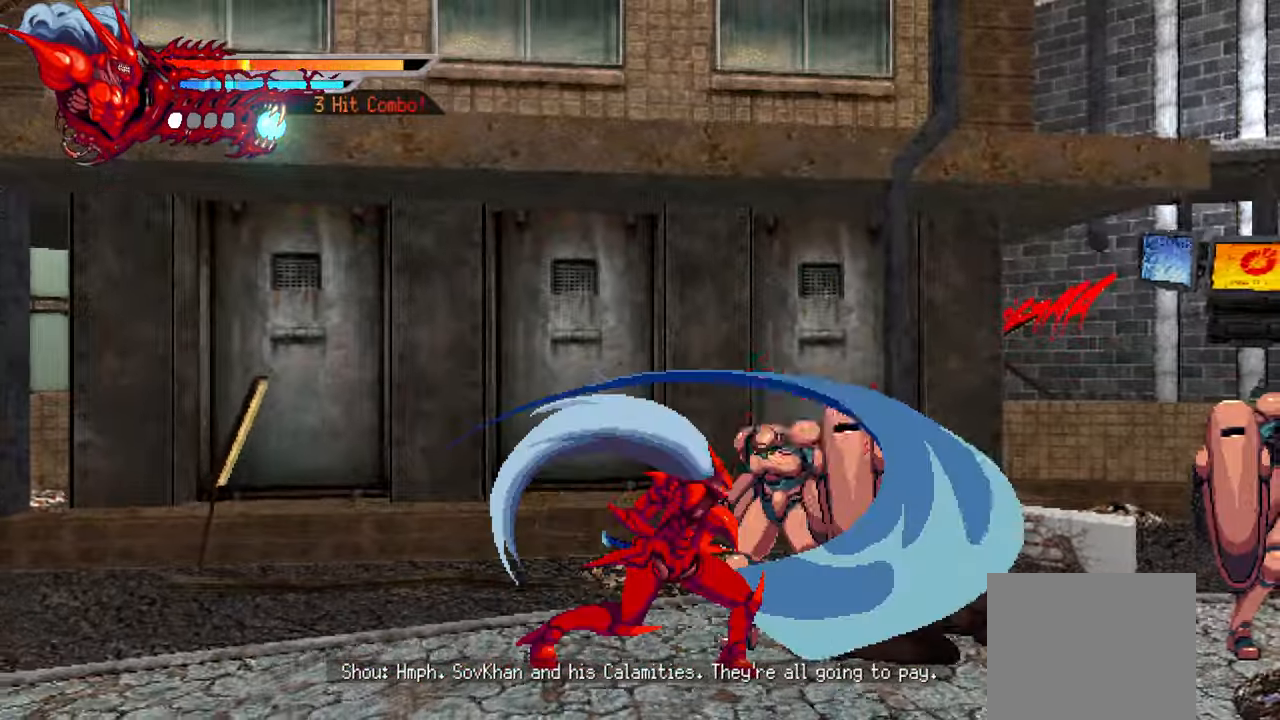
{"buttons": ["TRIANGLE", "DPAD_RIGHT"], "left_stick": "center", "right_stick": "center", "events": [[67, "TRIANGLE", "down"], [167, "TRIANGLE", "up"], [200, "TRIANGLE", "down"], [284, "TRIANGLE", "up"], [317, "TRIANGLE", "down"], [400, "TRIANGLE", "up"], [450, "TRIANGLE", "down"]]}
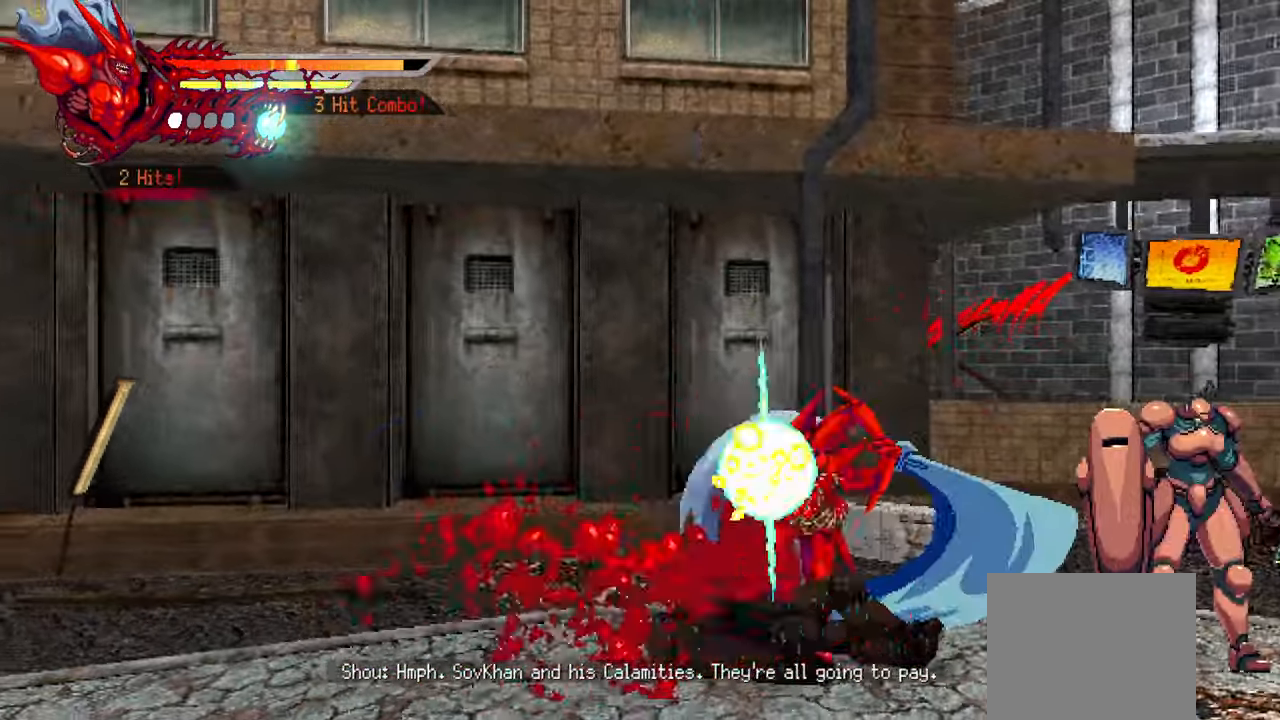
{"buttons": ["DPAD_RIGHT"], "left_stick": "center", "right_stick": "center", "events": [[34, "TRIANGLE", "up"], [84, "TRIANGLE", "down"], [200, "TRIANGLE", "up"], [217, "L2", "down"], [383, "L2", "up"]]}
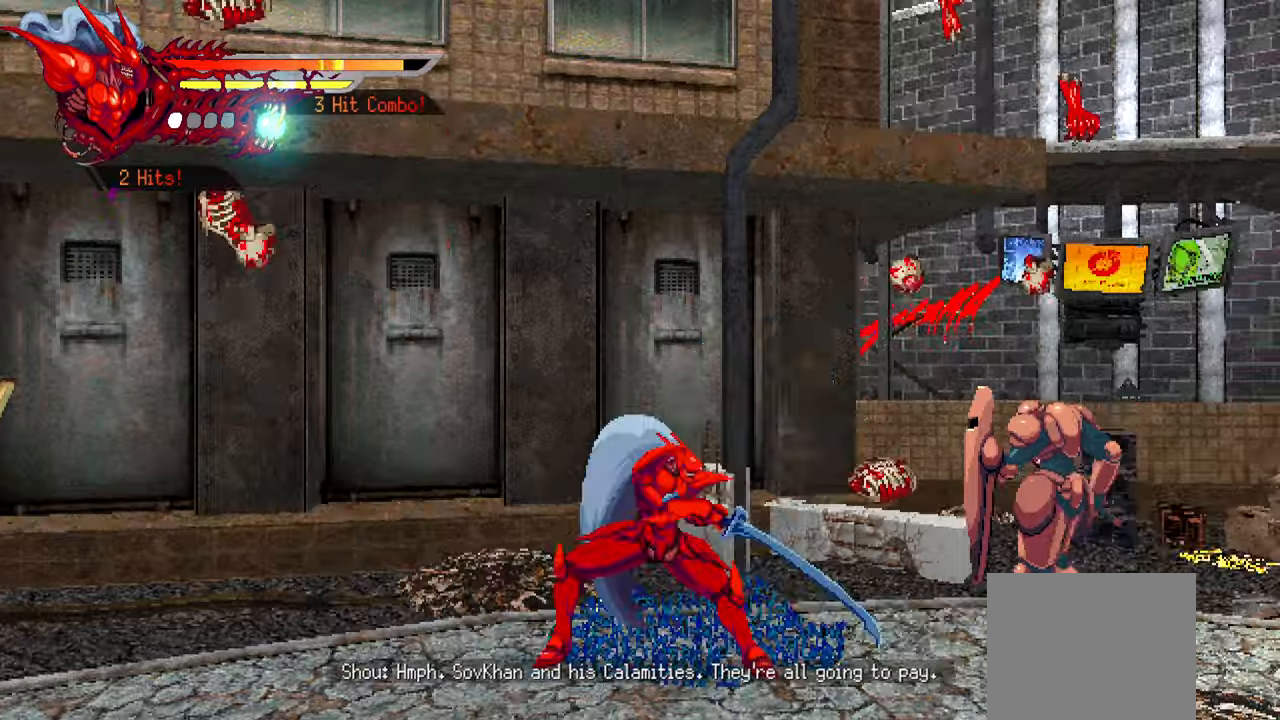
{"buttons": ["TRIANGLE", "DPAD_RIGHT"], "left_stick": "center", "right_stick": "center", "events": [[16, "SQUARE", "down"], [100, "SQUARE", "up"], [166, "SQUARE", "down"], [233, "SQUARE", "up"], [300, "SQUARE", "down"], [350, "SQUARE", "up"], [433, "TRIANGLE", "down"]]}
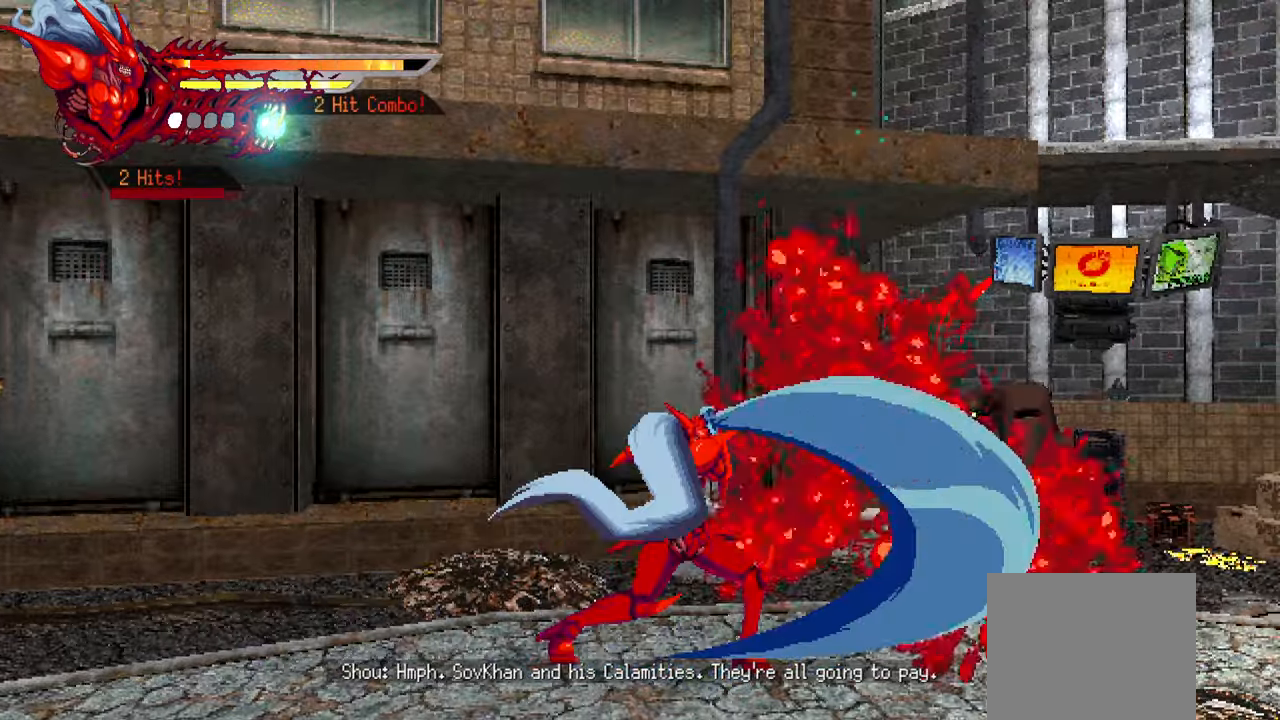
{"buttons": ["L2", "DPAD_RIGHT"], "left_stick": "center", "right_stick": "center", "events": [[16, "TRIANGLE", "up"], [150, "TRIANGLE", "down"], [216, "TRIANGLE", "up"], [283, "TRIANGLE", "down"], [350, "TRIANGLE", "up"], [400, "L2", "down"]]}
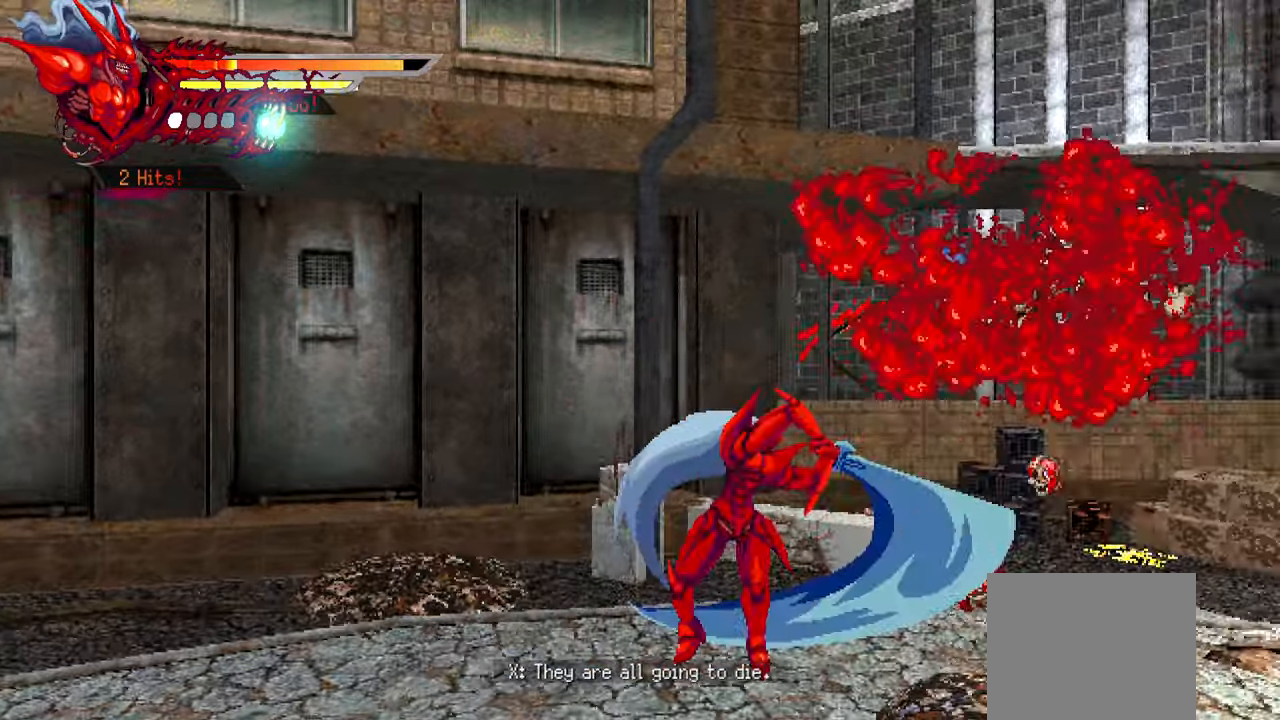
{"buttons": ["L2", "DPAD_RIGHT"], "left_stick": "center", "right_stick": "center", "events": []}
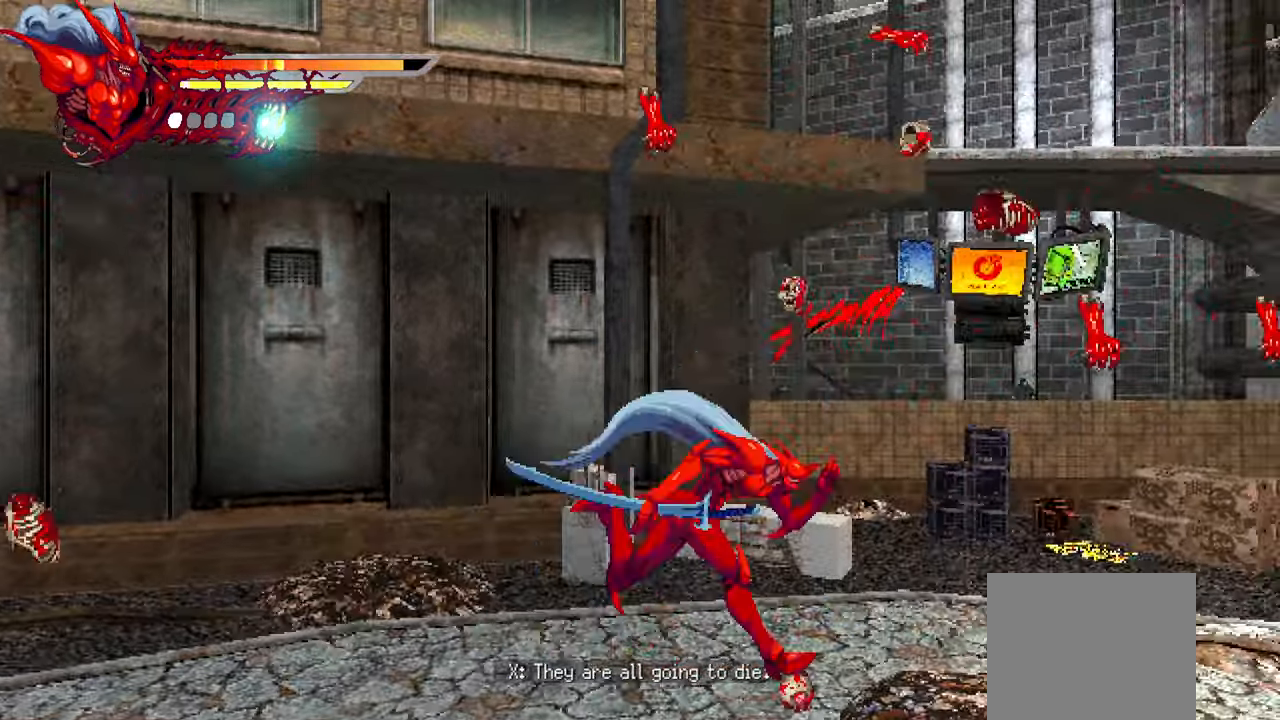
{"buttons": ["L2", "DPAD_RIGHT"], "left_stick": "center", "right_stick": "center", "events": []}
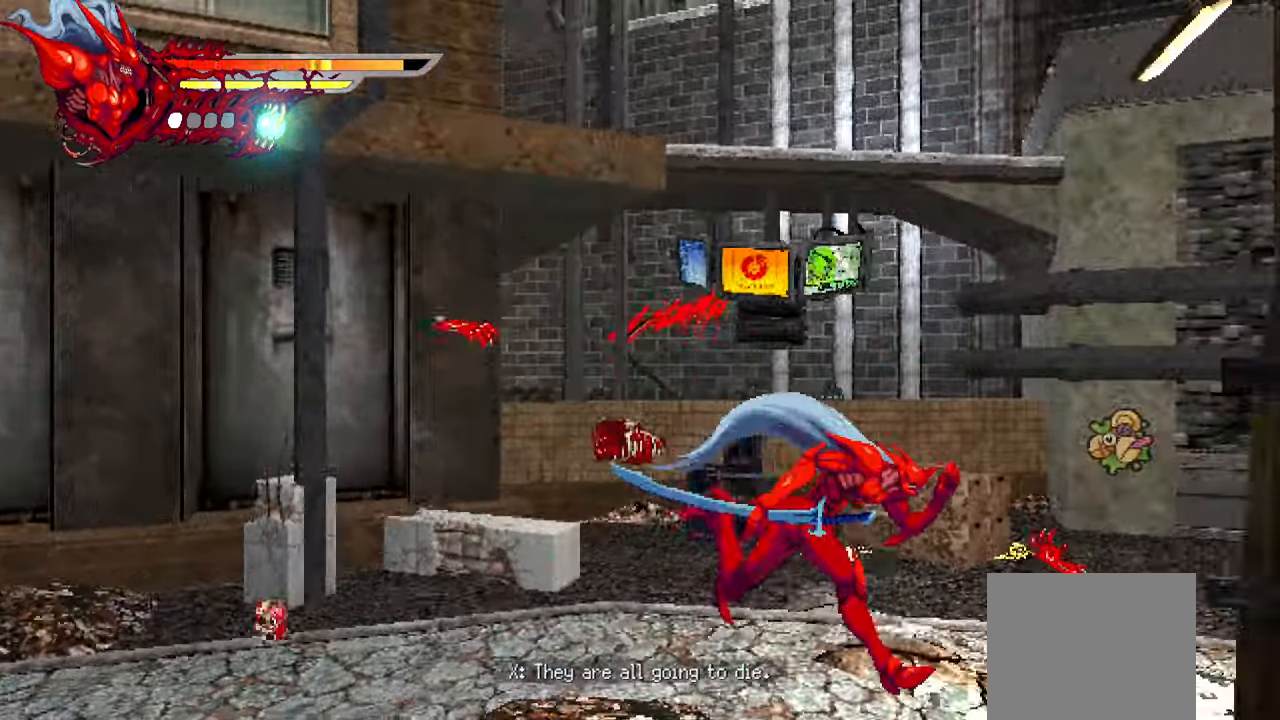
{"buttons": ["L2", "DPAD_RIGHT"], "left_stick": "center", "right_stick": "center", "events": []}
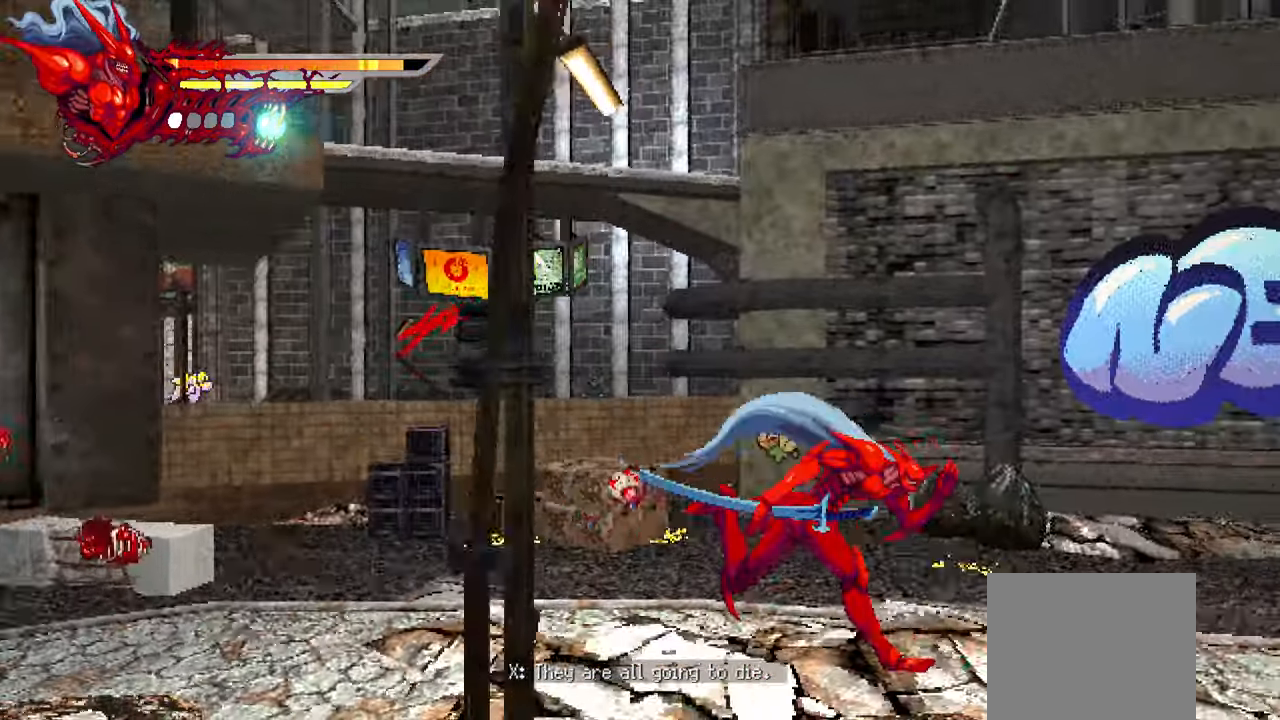
{"buttons": ["L2", "DPAD_RIGHT"], "left_stick": "center", "right_stick": "center", "events": [[83, "CROSS", "down"], [166, "CROSS", "up"], [216, "CROSS", "down"], [316, "CROSS", "up"], [400, "SQUARE", "down"], [500, "SQUARE", "up"]]}
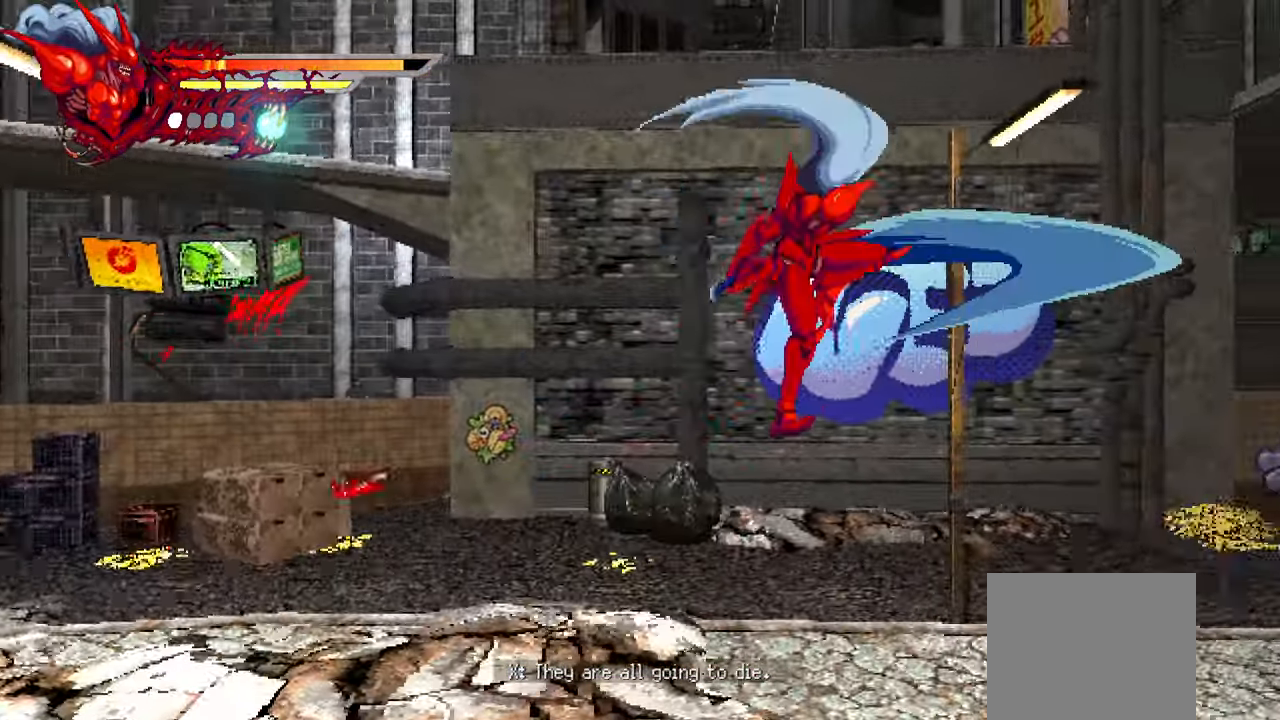
{"buttons": ["L2", "DPAD_RIGHT"], "left_stick": "center", "right_stick": "center", "events": [[66, "TRIANGLE", "down"], [200, "TRIANGLE", "up"], [233, "TRIANGLE", "down"], [333, "TRIANGLE", "up"]]}
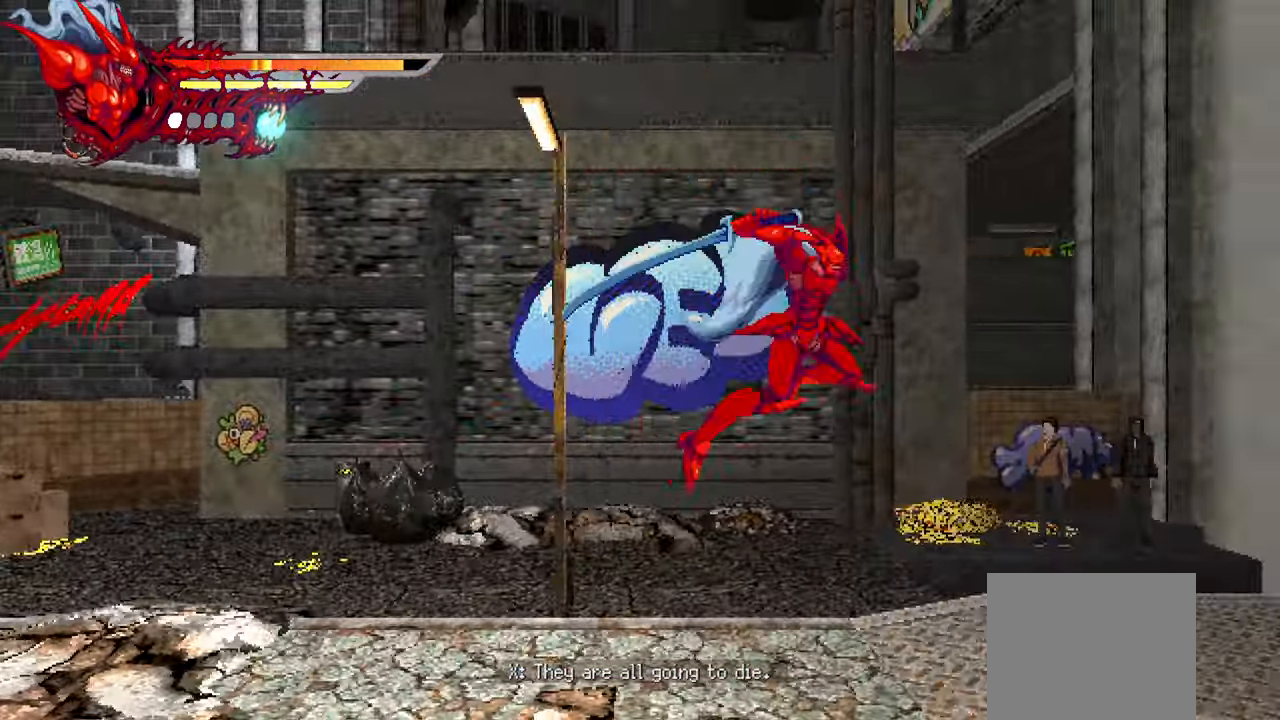
{"buttons": ["L2", "DPAD_RIGHT"], "left_stick": "center", "right_stick": "center", "events": []}
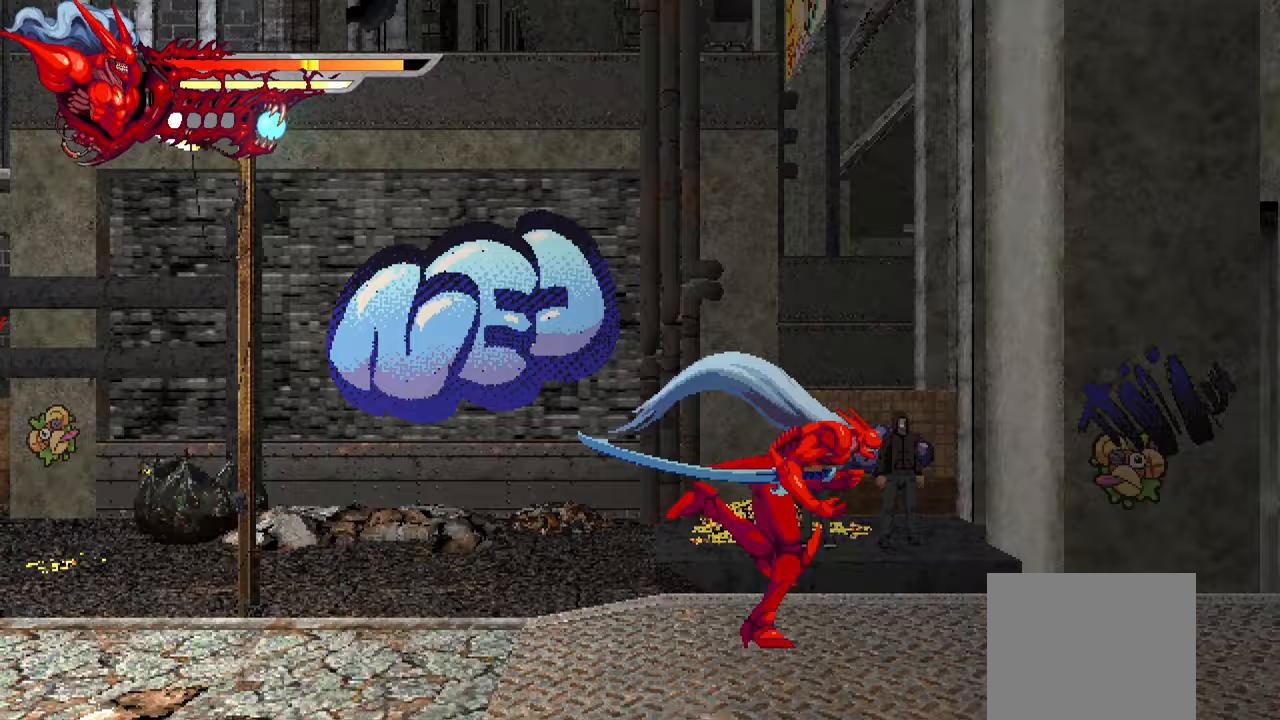
{"buttons": ["L2", "DPAD_RIGHT"], "left_stick": "center", "right_stick": "center", "events": []}
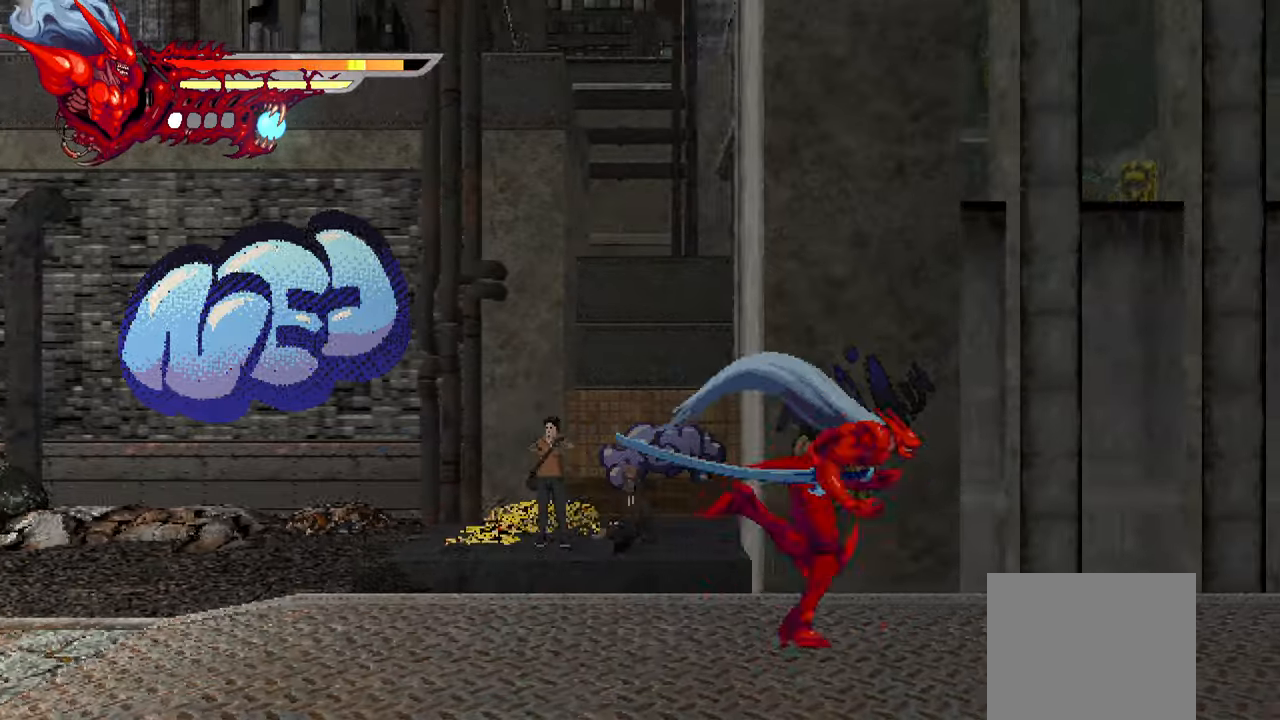
{"buttons": ["L2", "DPAD_RIGHT"], "left_stick": "center", "right_stick": "center", "events": []}
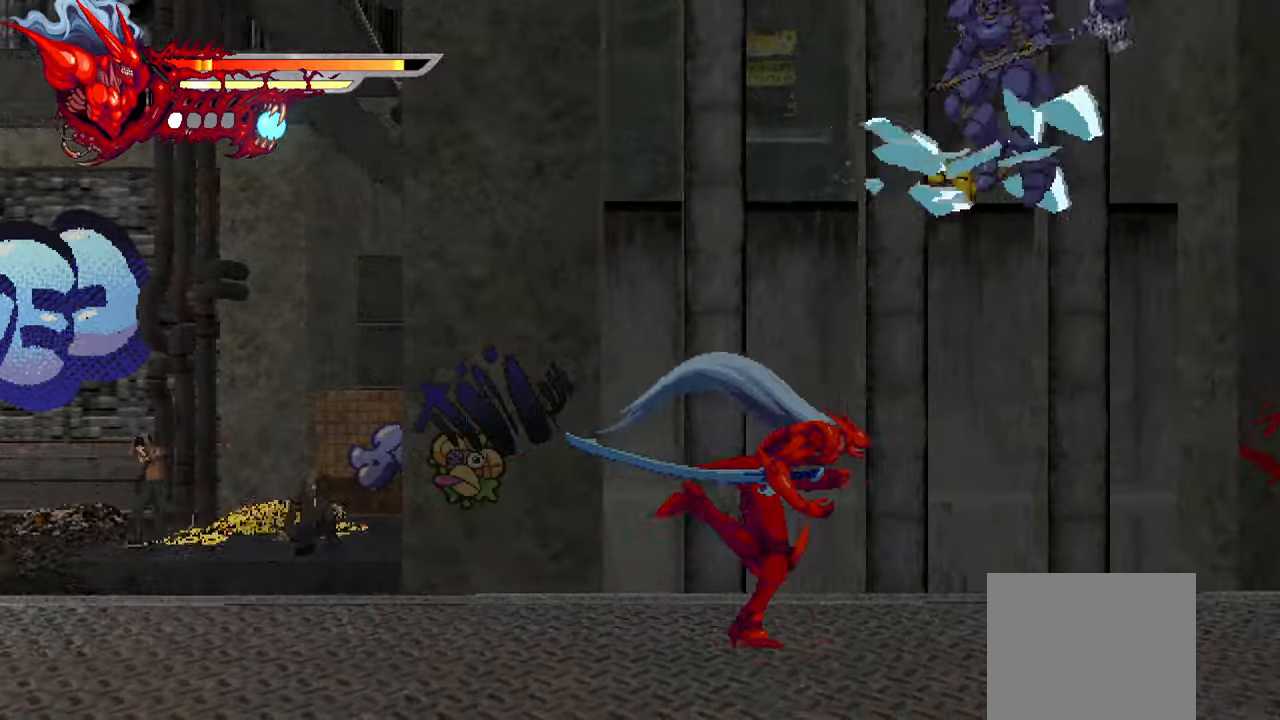
{"buttons": ["L2", "DPAD_RIGHT"], "left_stick": "center", "right_stick": "center", "events": []}
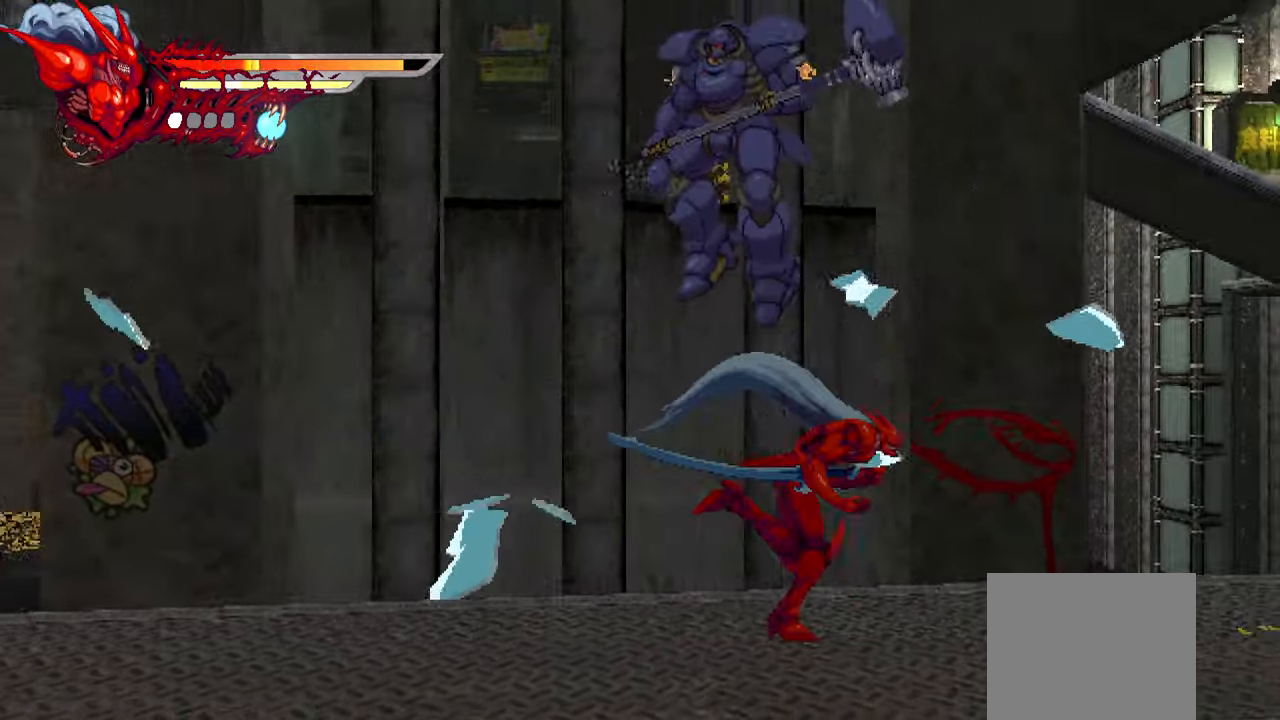
{"buttons": ["SQUARE", "DPAD_LEFT"], "left_stick": "center", "right_stick": "center", "events": [[200, "DPAD_RIGHT", "up"], [233, "L2", "up"], [283, "DPAD_LEFT", "down"], [317, "SQUARE", "down"], [400, "SQUARE", "up"], [467, "SQUARE", "down"]]}
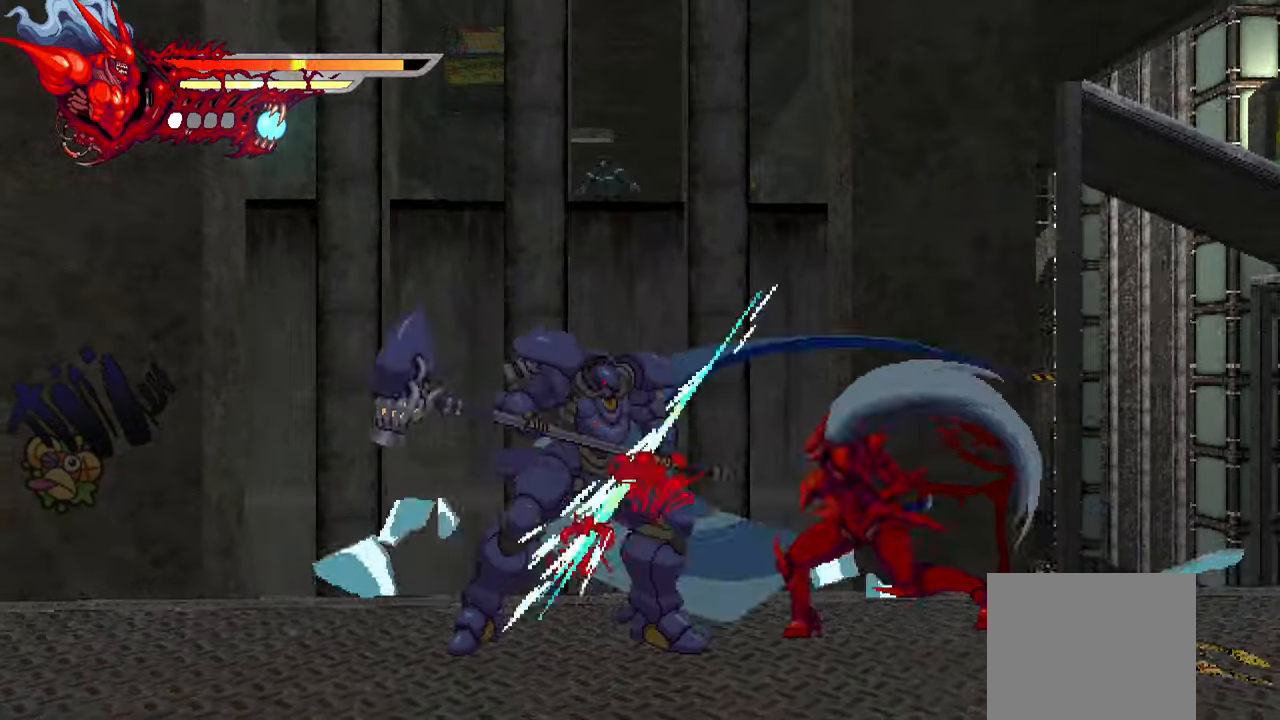
{"buttons": ["DPAD_LEFT"], "left_stick": "center", "right_stick": "center", "events": [[50, "SQUARE", "up"], [100, "SQUARE", "down"], [167, "SQUARE", "up"], [217, "SQUARE", "down"], [283, "SQUARE", "up"], [333, "L1", "down"], [350, "SQUARE", "down"], [383, "SQUARE", "up"], [483, "L1", "up"]]}
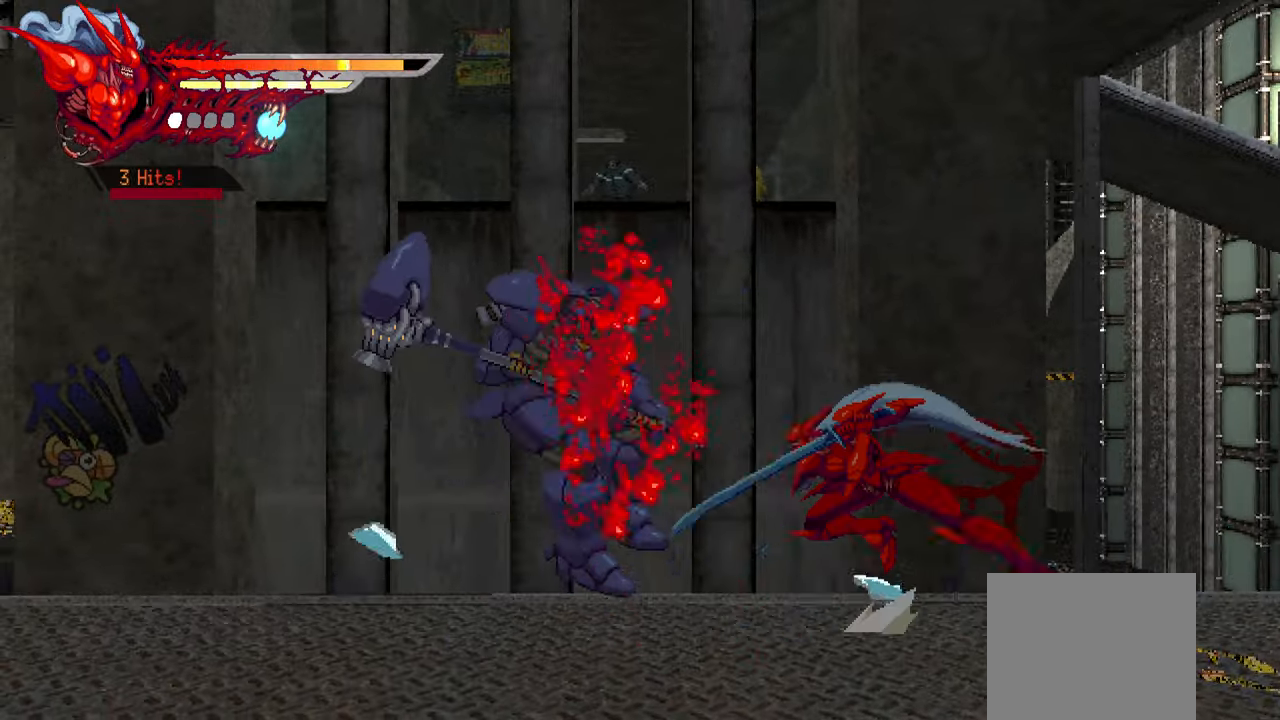
{"buttons": ["DPAD_LEFT"], "left_stick": "center", "right_stick": "center", "events": [[383, "SQUARE", "down"], [483, "SQUARE", "up"]]}
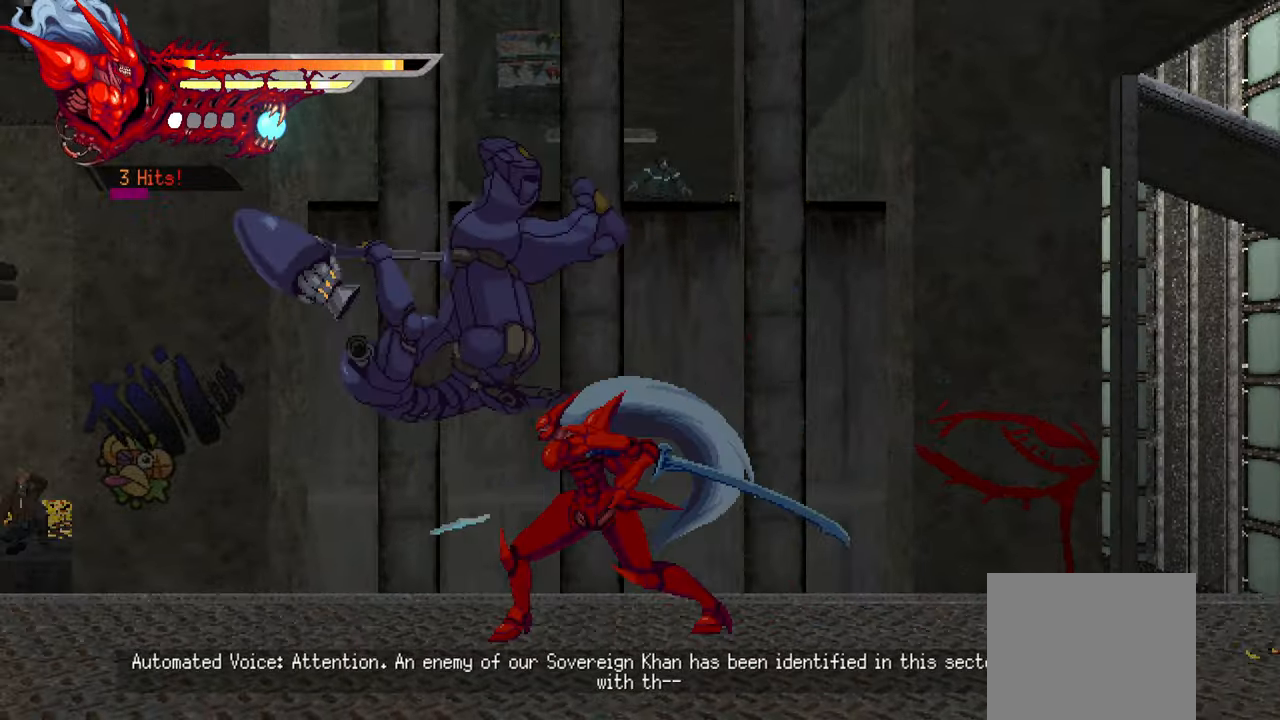
{"buttons": ["L1", "DPAD_LEFT"], "left_stick": "center", "right_stick": "center", "events": [[33, "SQUARE", "down"], [100, "SQUARE", "up"], [150, "SQUARE", "down"], [233, "SQUARE", "up"], [283, "SQUARE", "down"], [350, "SQUARE", "up"], [383, "SQUARE", "down"], [450, "L1", "down"], [467, "SQUARE", "up"]]}
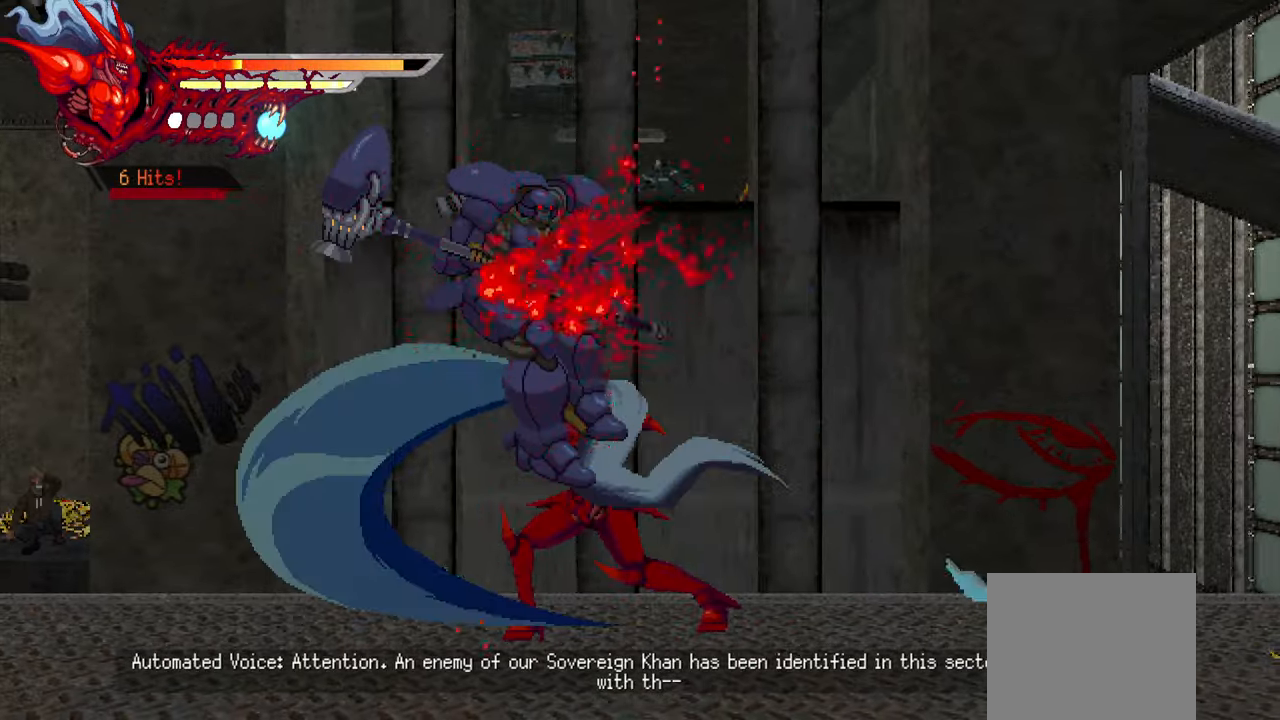
{"buttons": ["SQUARE", "DPAD_LEFT"], "left_stick": "center", "right_stick": "center", "events": [[67, "L1", "up"], [500, "SQUARE", "down"]]}
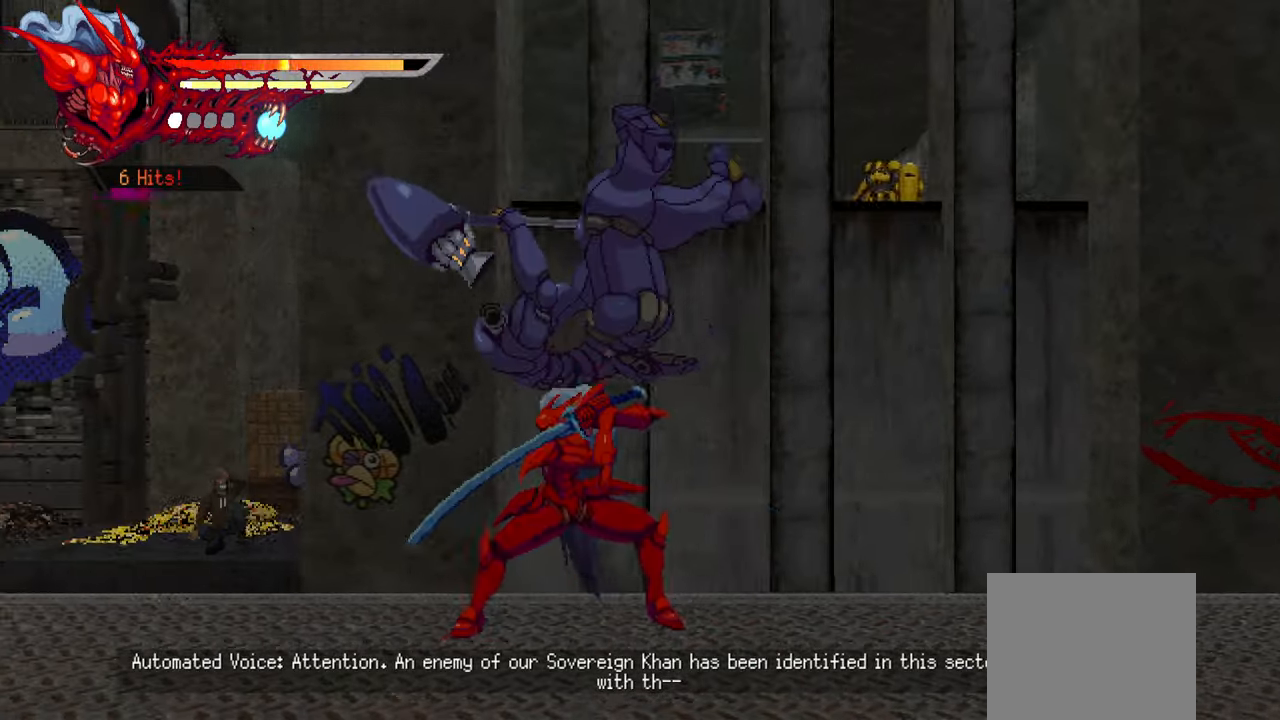
{"buttons": ["DPAD_LEFT"], "left_stick": "center", "right_stick": "center", "events": [[117, "SQUARE", "up"], [167, "SQUARE", "down"], [234, "SQUARE", "up"], [284, "SQUARE", "down"], [367, "SQUARE", "up"], [417, "SQUARE", "down"], [467, "SQUARE", "up"]]}
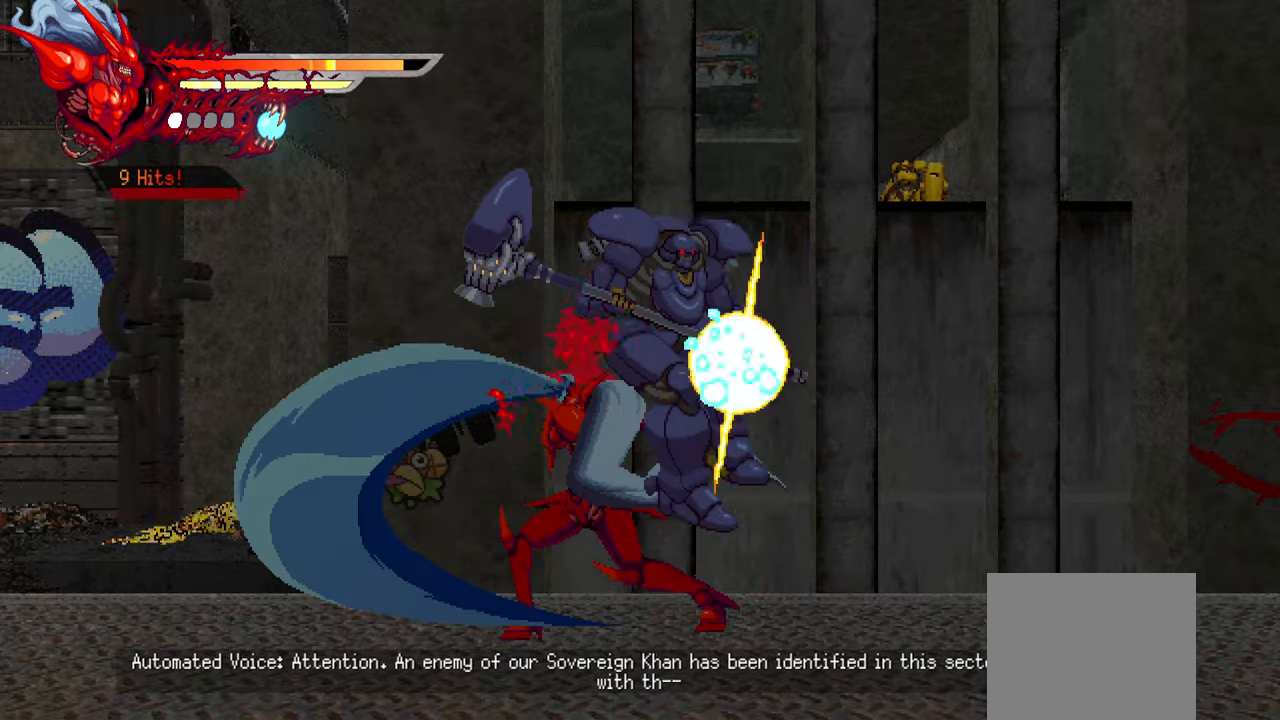
{"buttons": ["DPAD_LEFT"], "left_stick": "center", "right_stick": "center", "events": [[17, "SQUARE", "down"], [134, "SQUARE", "up"]]}
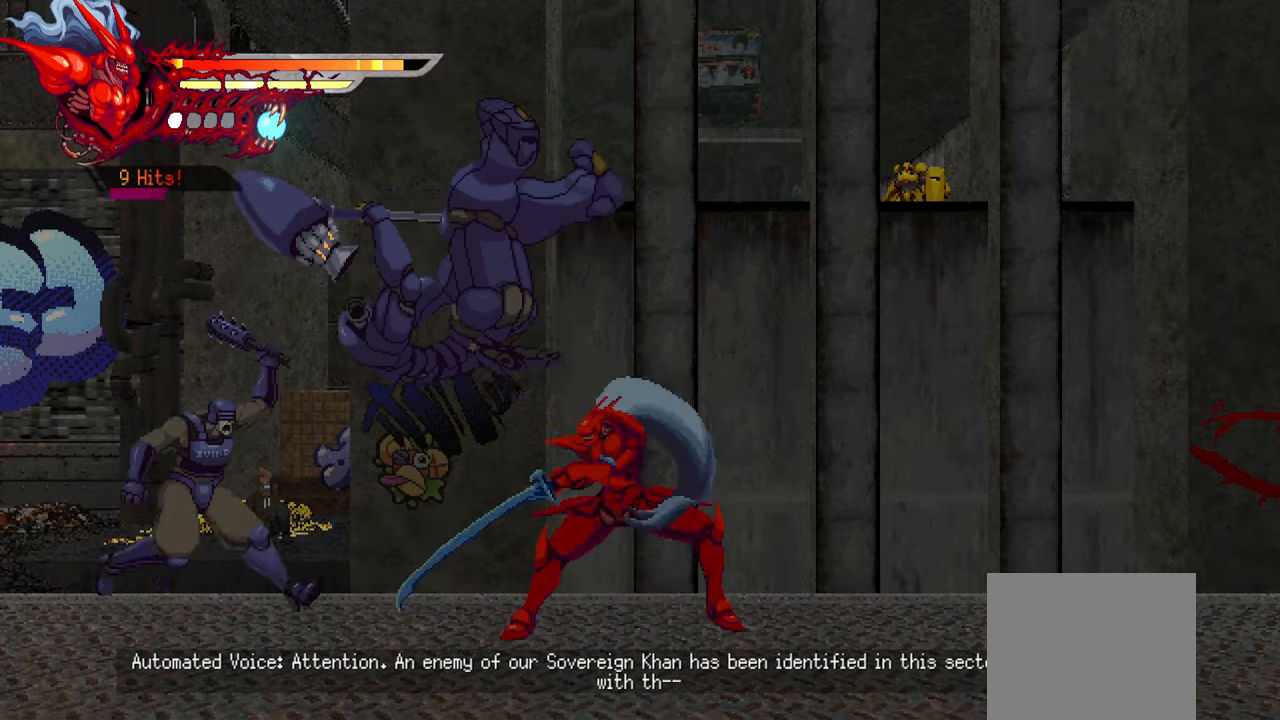
{"buttons": ["SQUARE", "DPAD_LEFT"], "left_stick": "center", "right_stick": "center", "events": [[84, "SQUARE", "down"], [217, "SQUARE", "up"], [250, "SQUARE", "down"], [317, "SQUARE", "up"], [367, "SQUARE", "down"], [434, "SQUARE", "up"], [484, "SQUARE", "down"]]}
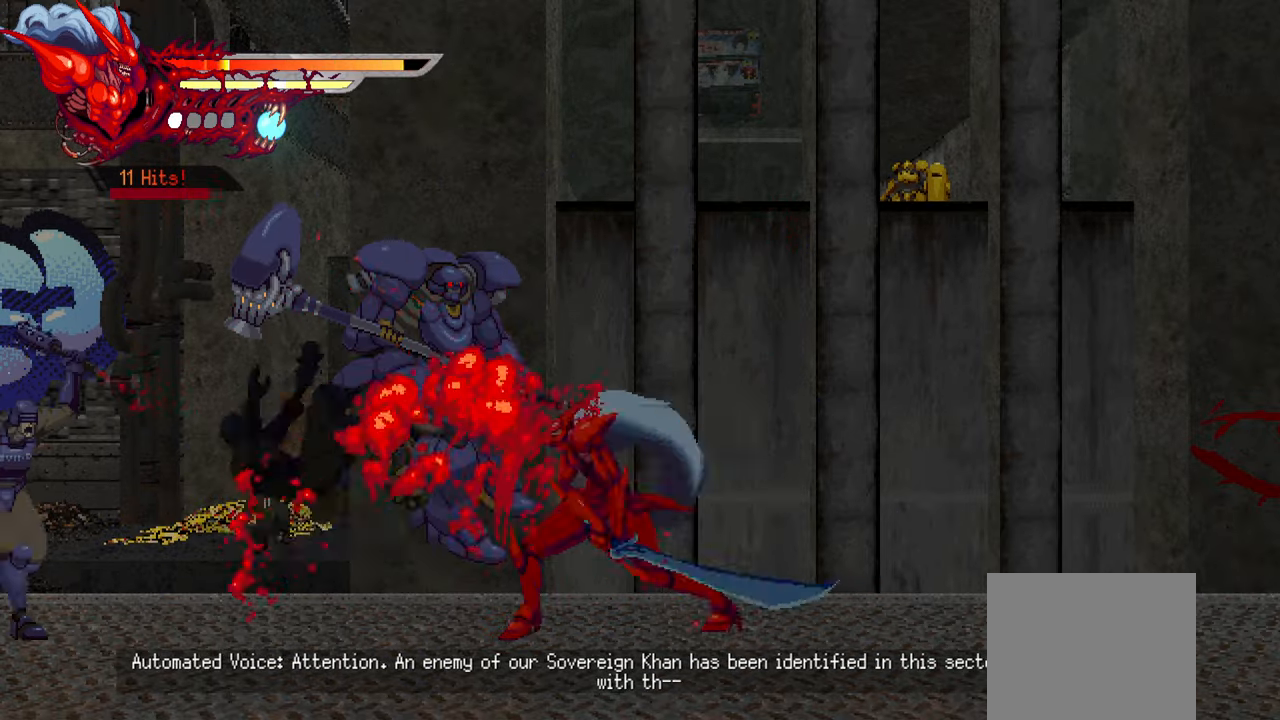
{"buttons": ["TRIANGLE", "DPAD_LEFT"], "left_stick": "center", "right_stick": "center", "events": [[67, "SQUARE", "up"], [100, "SQUARE", "down"], [167, "L1", "down"], [200, "SQUARE", "up"], [284, "L1", "up"], [467, "TRIANGLE", "down"]]}
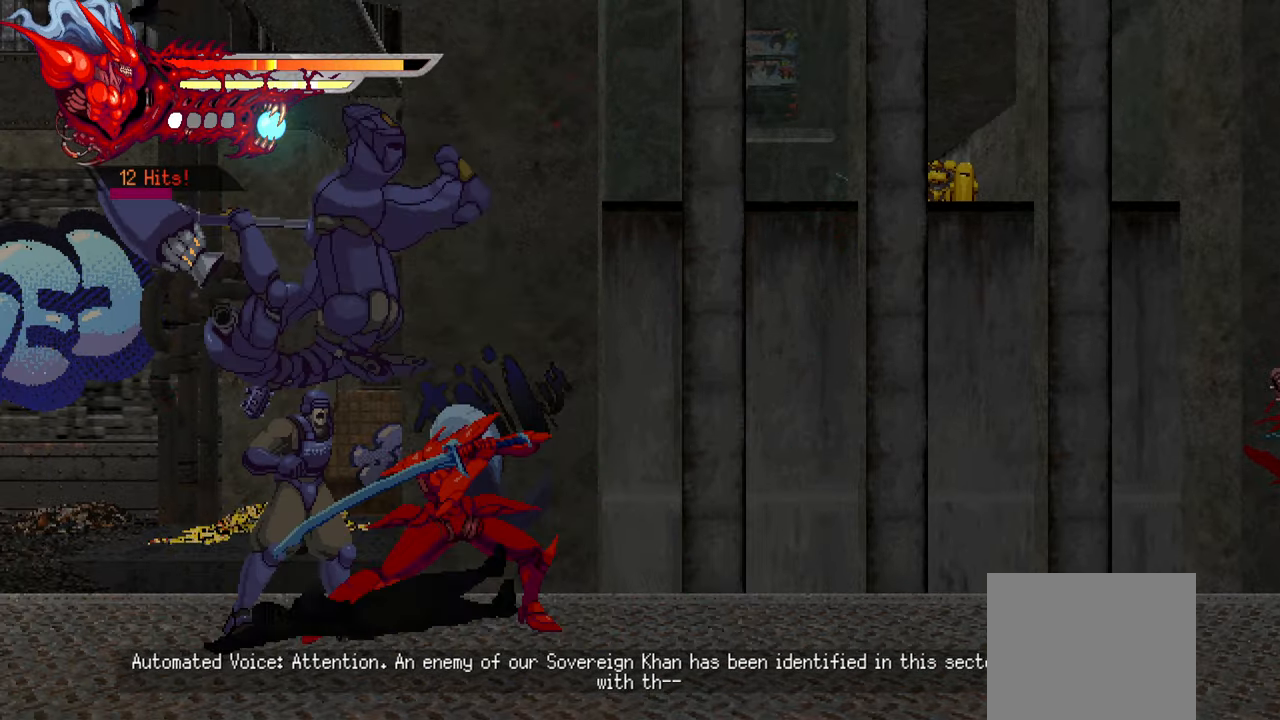
{"buttons": ["L1", "DPAD_LEFT"], "left_stick": "center", "right_stick": "center", "events": [[50, "TRIANGLE", "up"], [117, "TRIANGLE", "down"], [184, "TRIANGLE", "up"], [400, "L1", "down"]]}
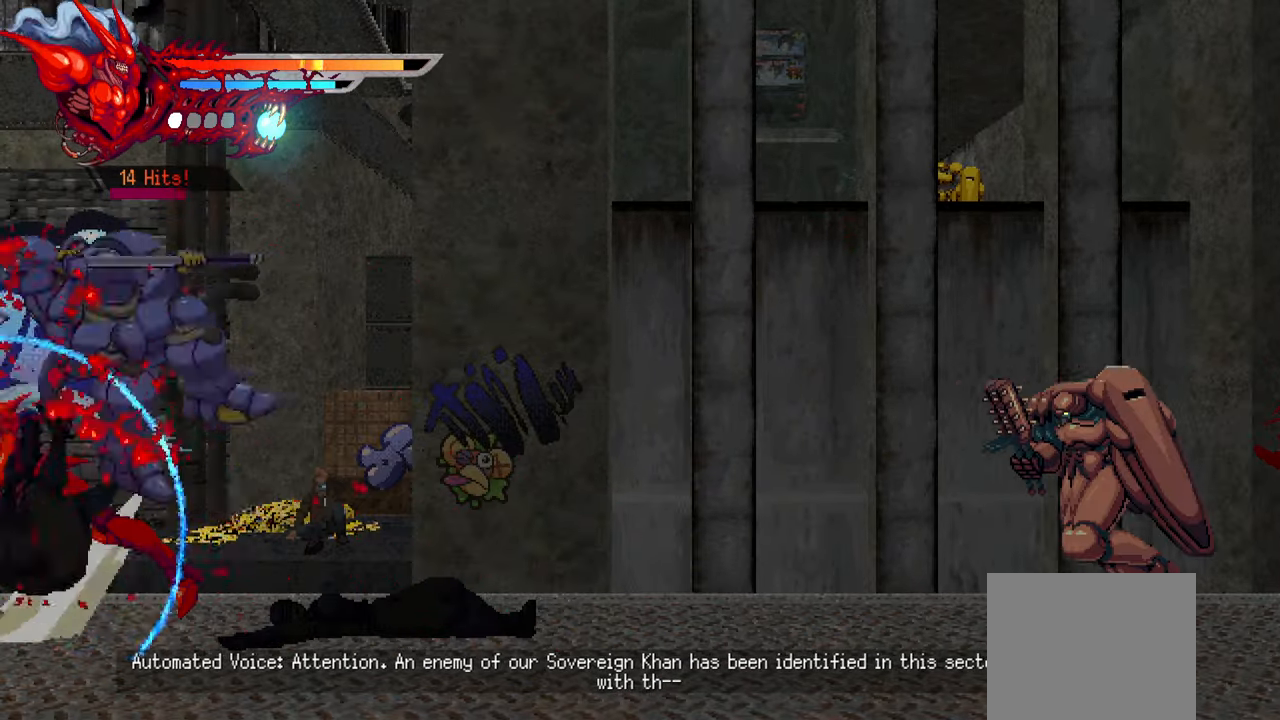
{"buttons": ["DPAD_RIGHT"], "left_stick": "center", "right_stick": "center", "events": [[50, "L1", "up"], [184, "DPAD_LEFT", "up"], [317, "DPAD_RIGHT", "down"], [384, "SQUARE", "down"], [500, "SQUARE", "up"]]}
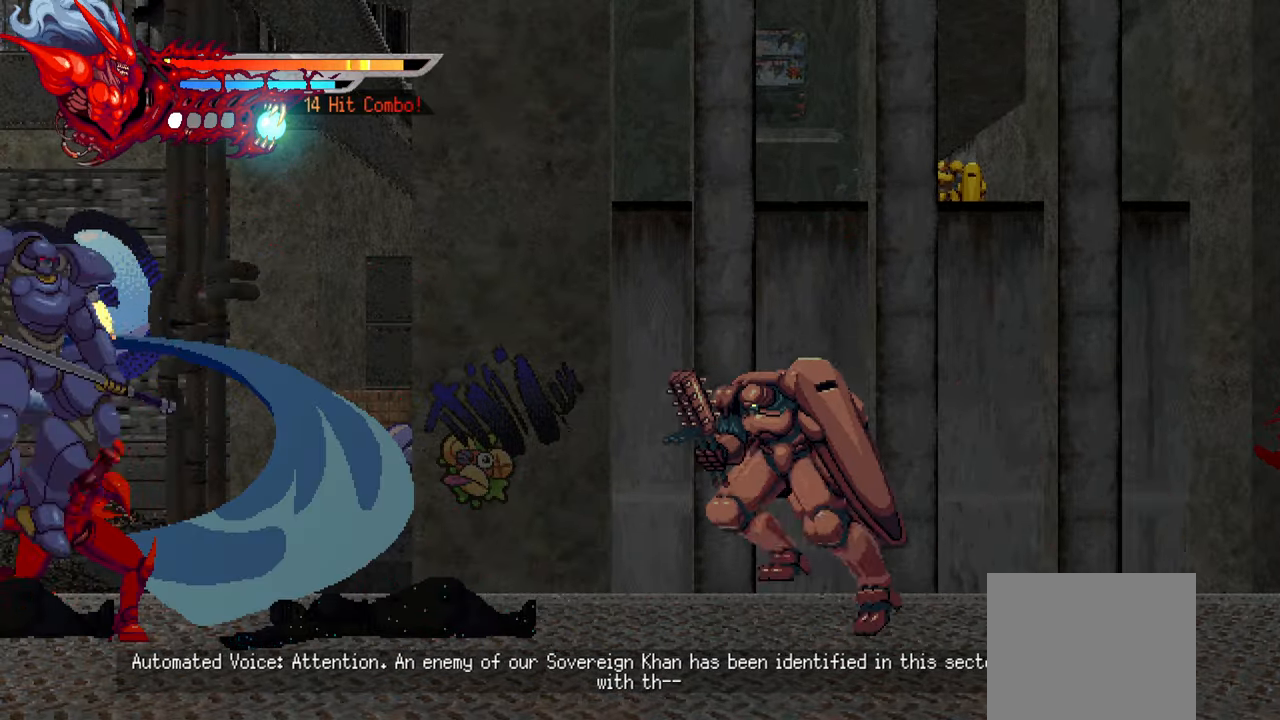
{"buttons": ["SQUARE", "DPAD_RIGHT"], "left_stick": "center", "right_stick": "center", "events": [[50, "SQUARE", "down"], [134, "SQUARE", "up"], [200, "SQUARE", "down"], [267, "SQUARE", "up"], [300, "SQUARE", "down"], [384, "SQUARE", "up"], [434, "SQUARE", "down"]]}
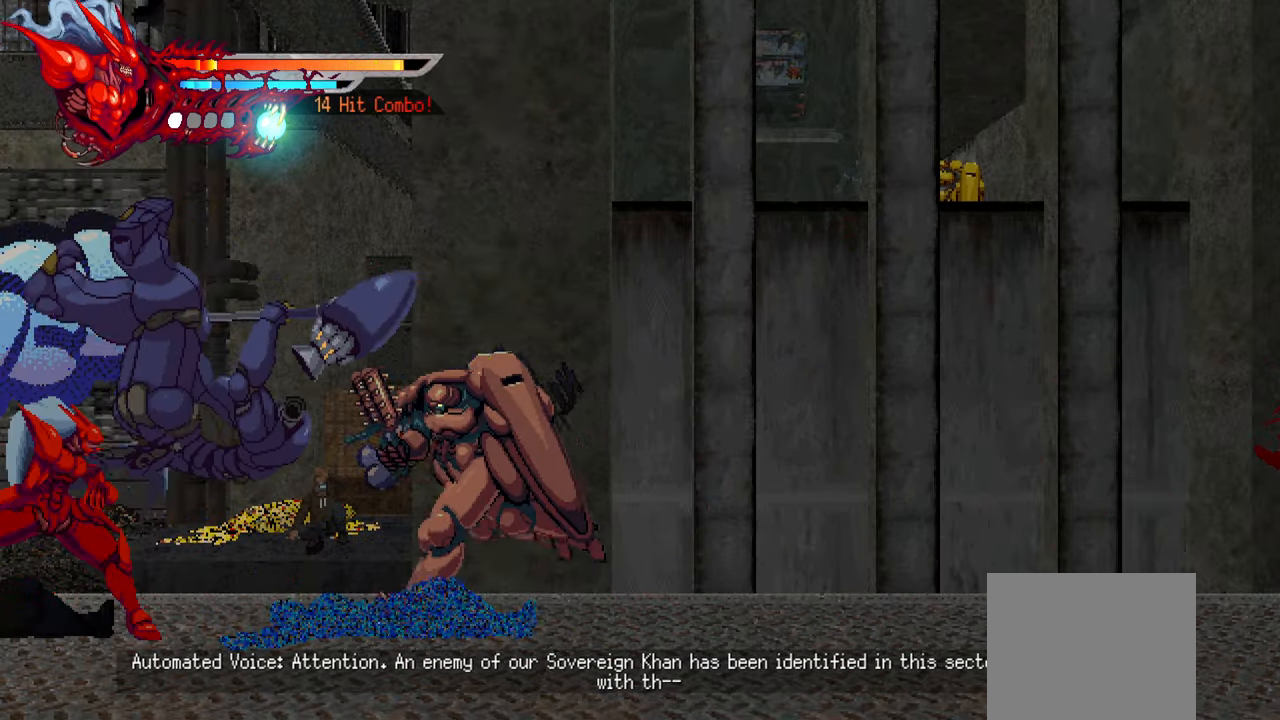
{"buttons": ["DPAD_RIGHT"], "left_stick": "center", "right_stick": "center", "events": [[17, "SQUARE", "up"], [67, "SQUARE", "down"], [134, "SQUARE", "up"], [200, "SQUARE", "down"], [250, "SQUARE", "up"], [384, "TRIANGLE", "down"], [484, "TRIANGLE", "up"]]}
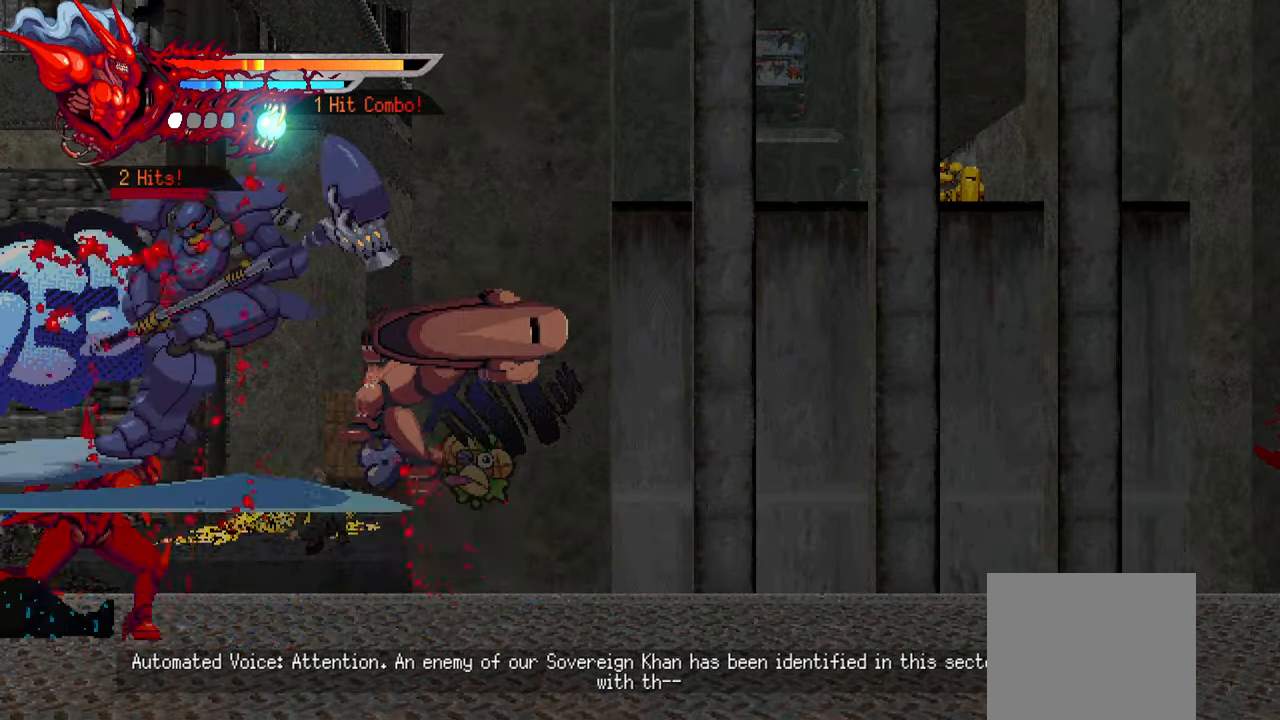
{"buttons": ["DPAD_RIGHT"], "left_stick": "center", "right_stick": "center", "events": [[34, "TRIANGLE", "down"], [100, "TRIANGLE", "up"], [200, "TRIANGLE", "down"], [250, "TRIANGLE", "up"], [350, "TRIANGLE", "down"], [383, "TRIANGLE", "up"]]}
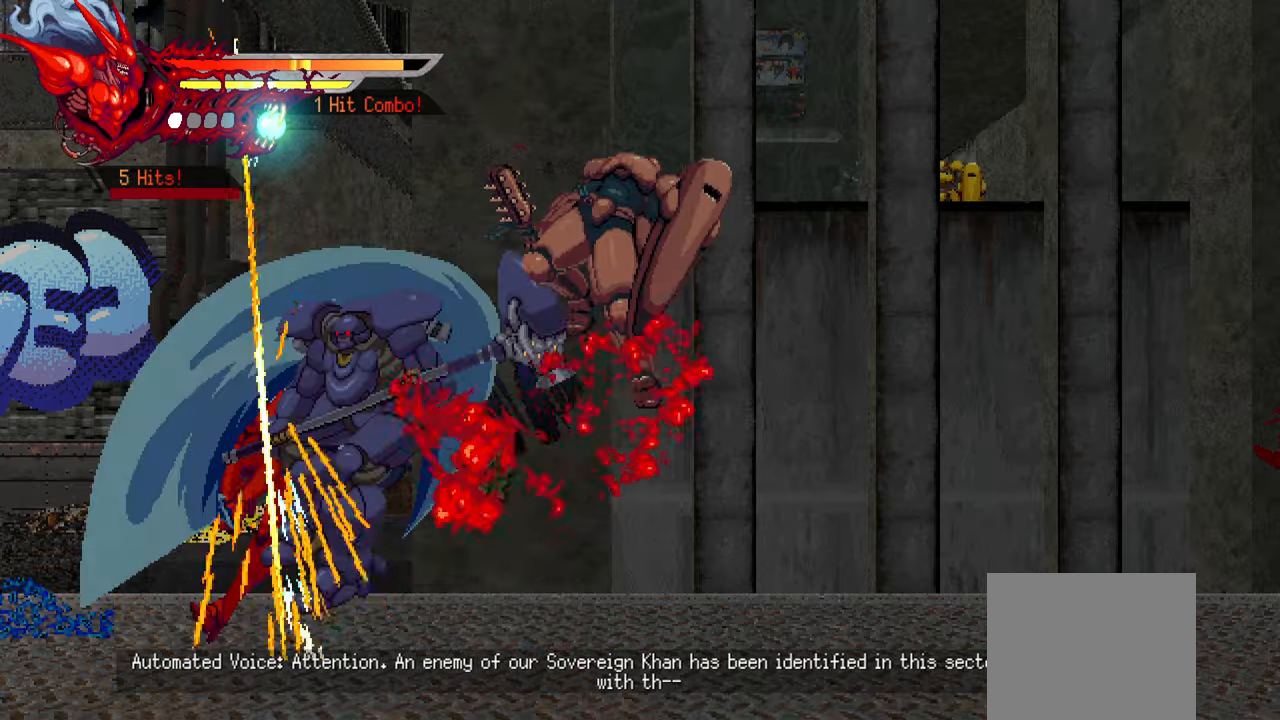
{"buttons": ["DPAD_RIGHT"], "left_stick": "center", "right_stick": "center", "events": [[33, "L1", "down"], [183, "L1", "up"]]}